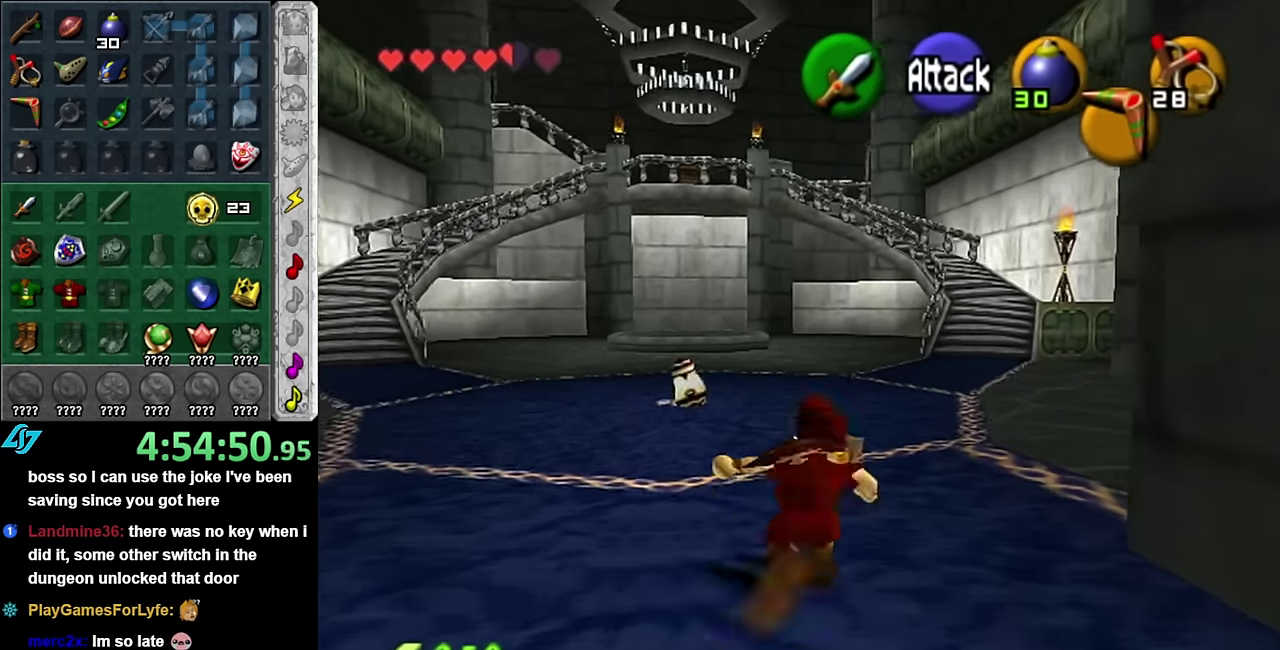
Gameplay with a controller (Nintendo layout); each line is a JSON object with the inputs held at the frame after it. "events" lists button and stick changes between this image and that frame as [ms after this image, input, new state], when the widget could be followed in between. Not read: L3 R2 R3 Y.
{"buttons": [], "left_stick": "up", "right_stick": "center", "events": []}
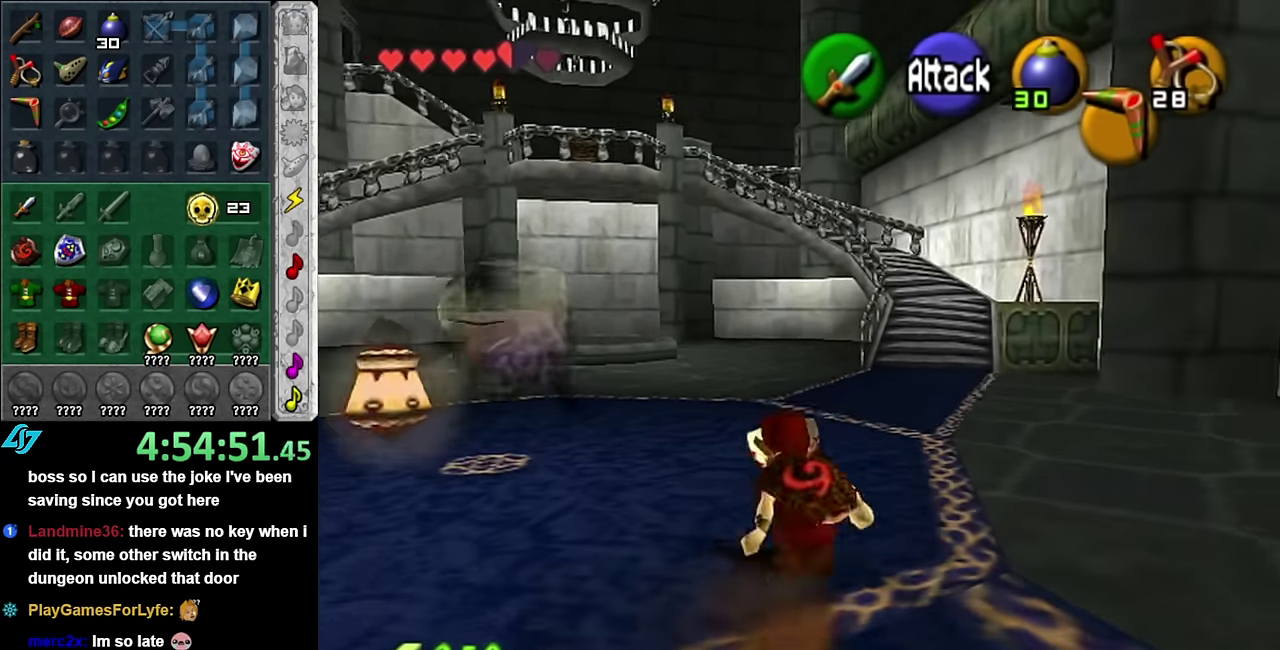
{"buttons": [], "left_stick": "up", "right_stick": "center", "events": [[50, "A", "down"], [166, "A", "up"]]}
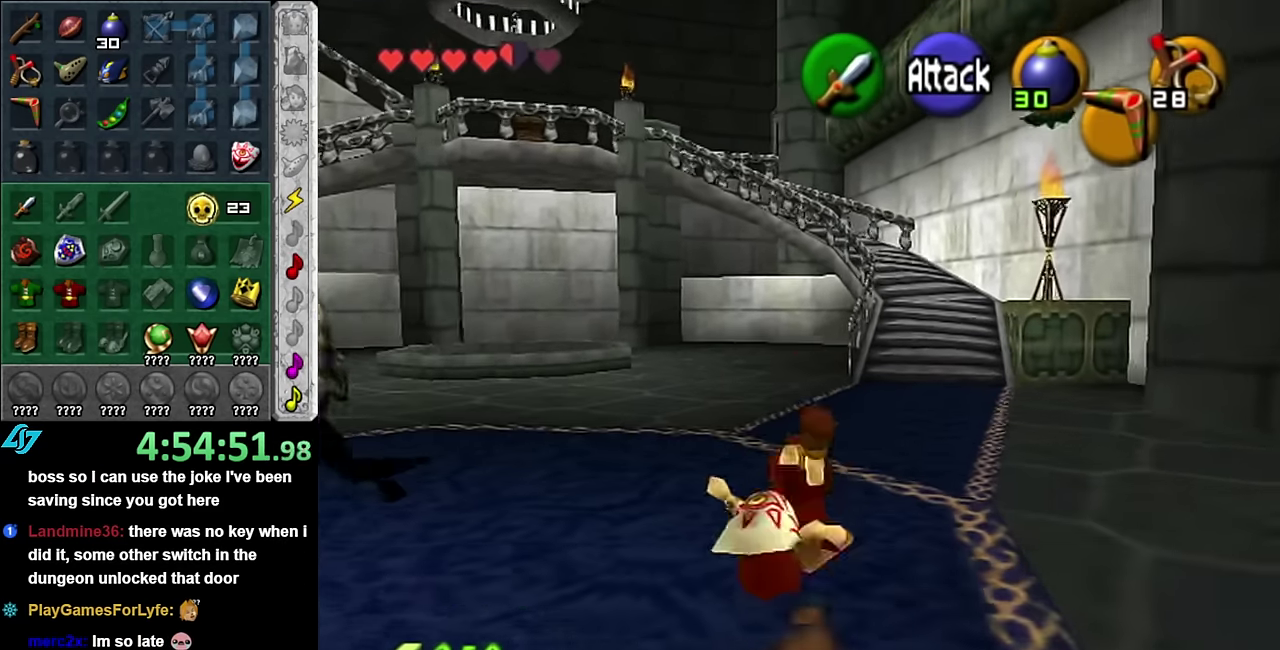
{"buttons": ["A"], "left_stick": "up", "right_stick": "center", "events": [[366, "A", "down"]]}
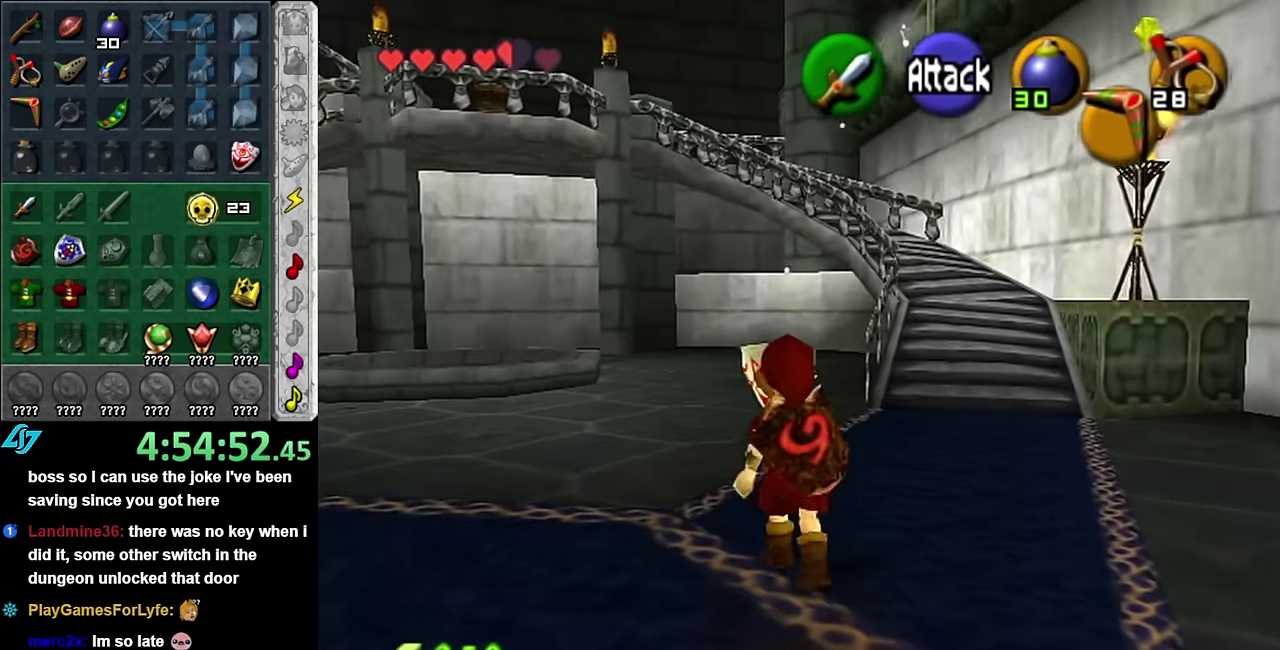
{"buttons": [], "left_stick": "up", "right_stick": "center", "events": [[50, "A", "up"]]}
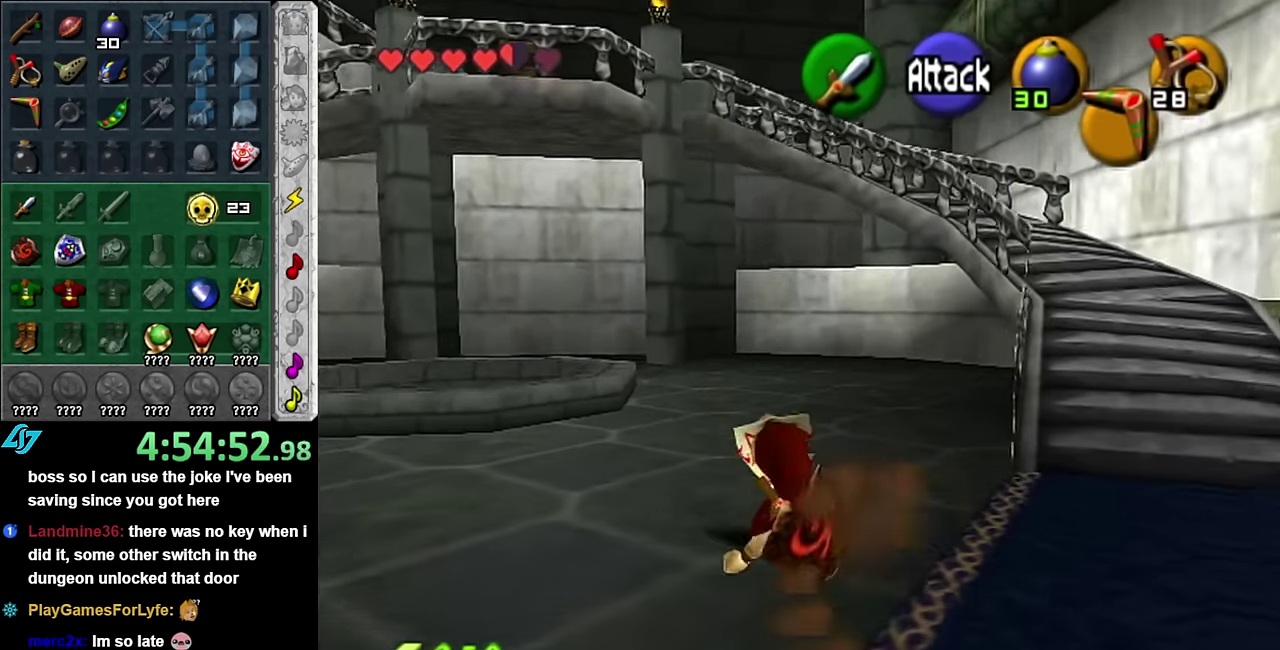
{"buttons": [], "left_stick": "up", "right_stick": "center", "events": [[133, "A", "down"], [300, "A", "up"]]}
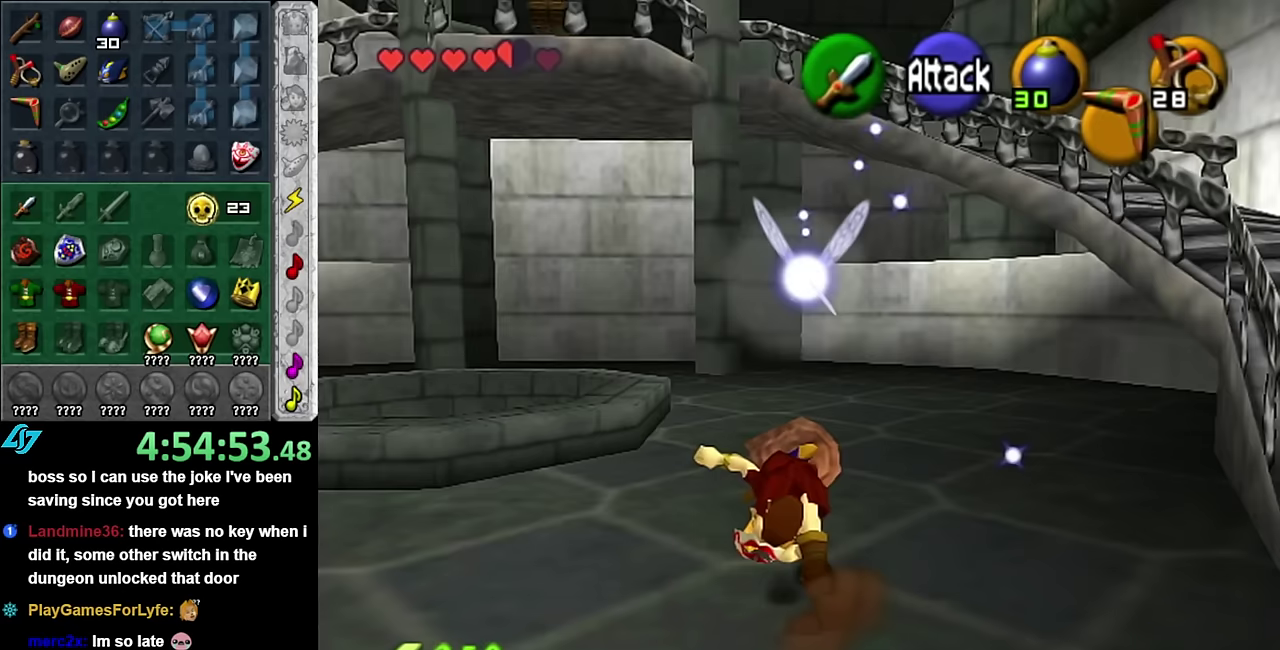
{"buttons": ["A"], "left_stick": "up", "right_stick": "center", "events": [[450, "A", "down"]]}
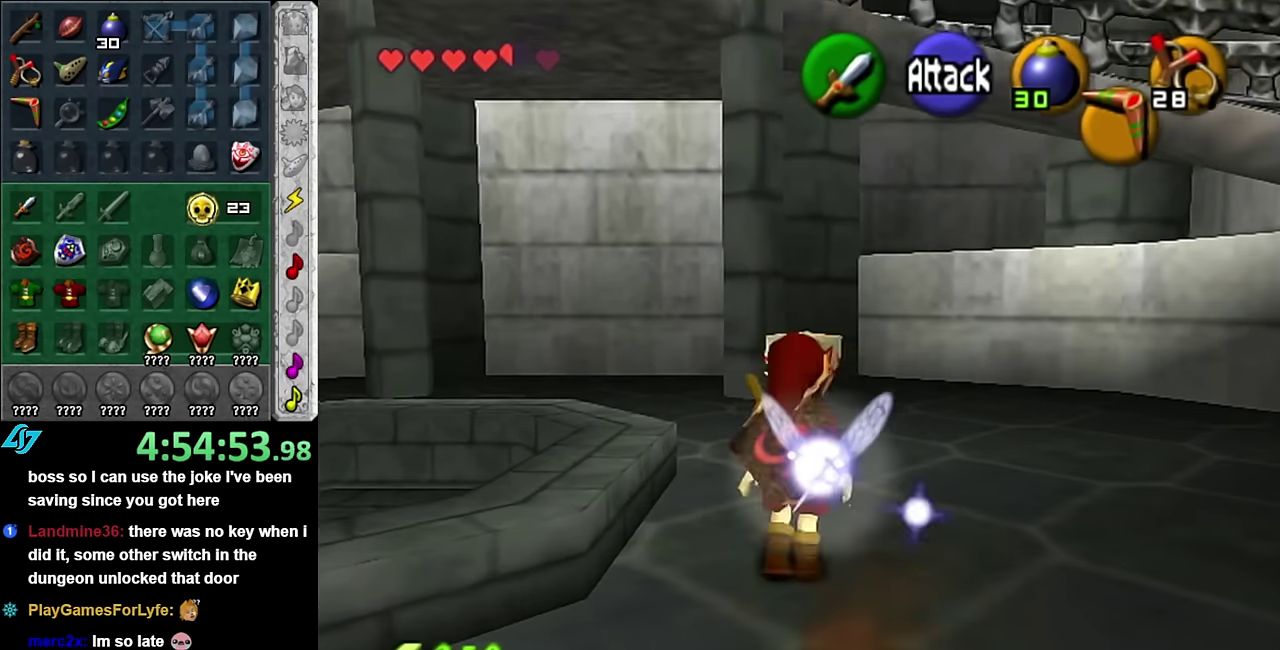
{"buttons": [], "left_stick": "up", "right_stick": "center", "events": [[100, "A", "up"]]}
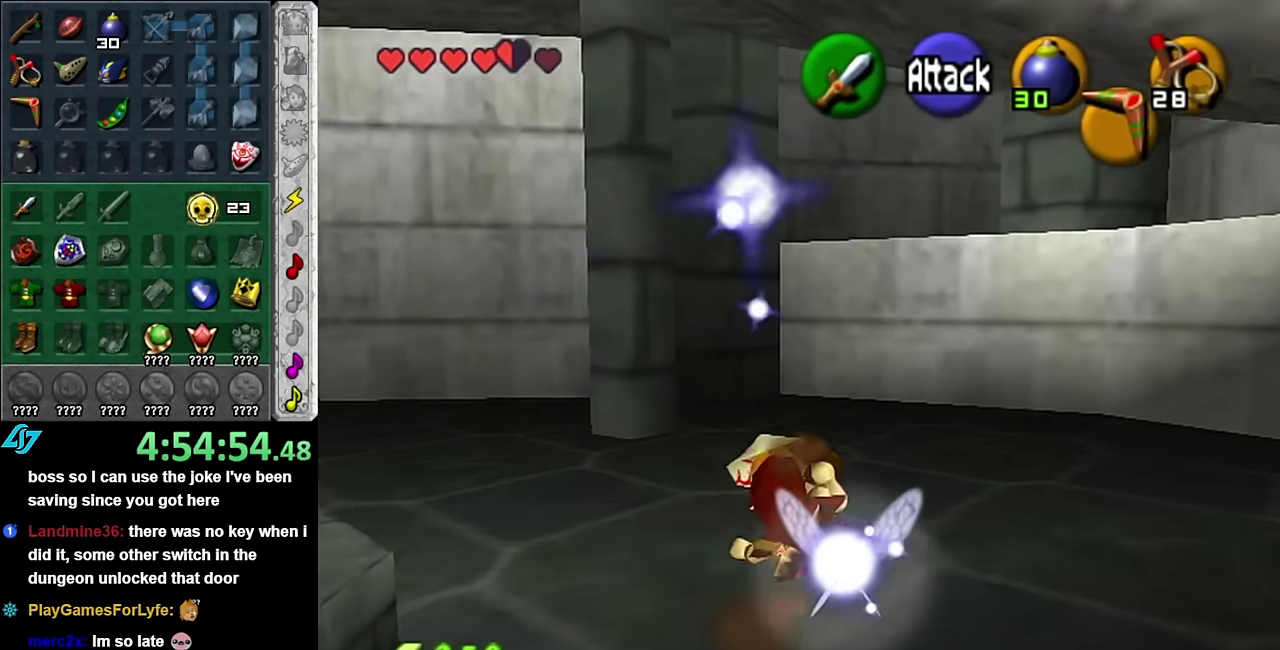
{"buttons": [], "left_stick": "up", "right_stick": "center", "events": []}
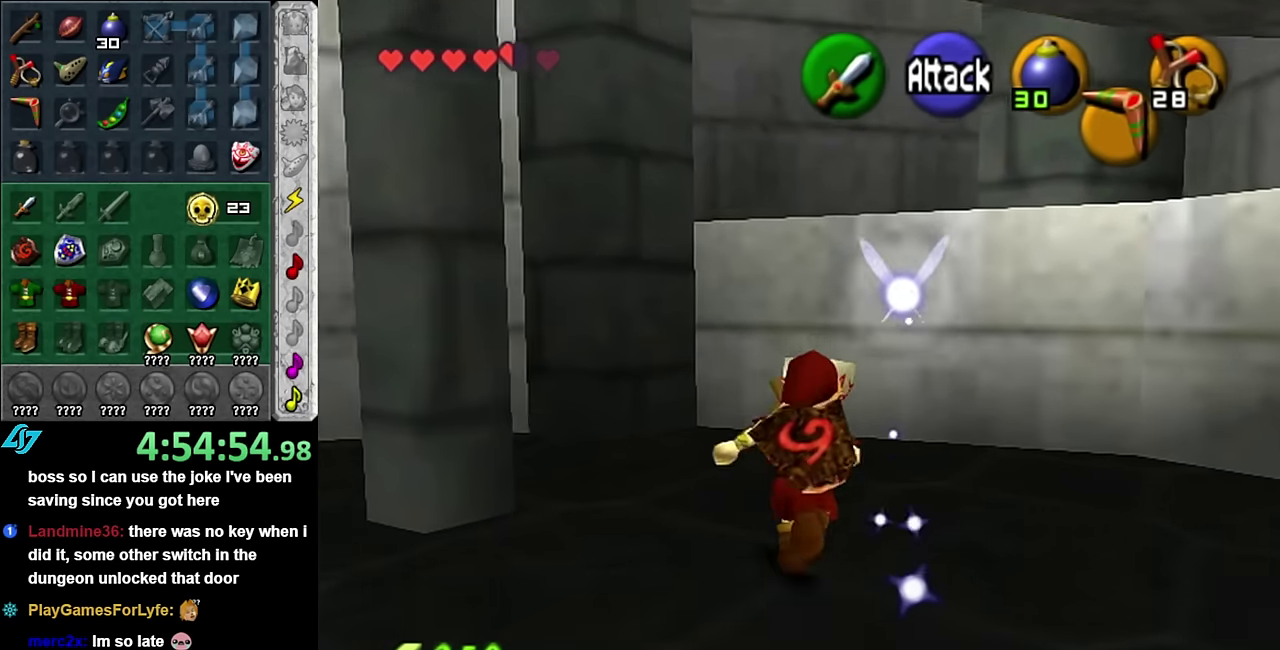
{"buttons": [], "left_stick": "up", "right_stick": "center", "events": []}
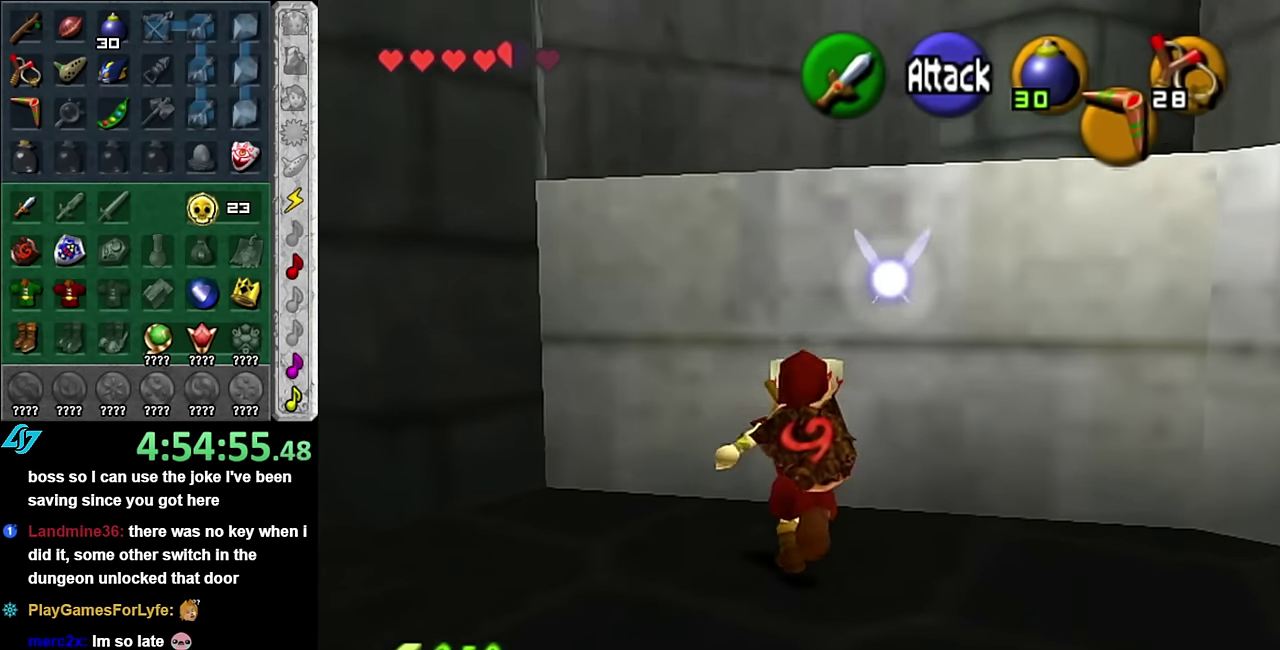
{"buttons": [], "left_stick": "up", "right_stick": "center", "events": [[50, "A", "down"], [200, "A", "up"]]}
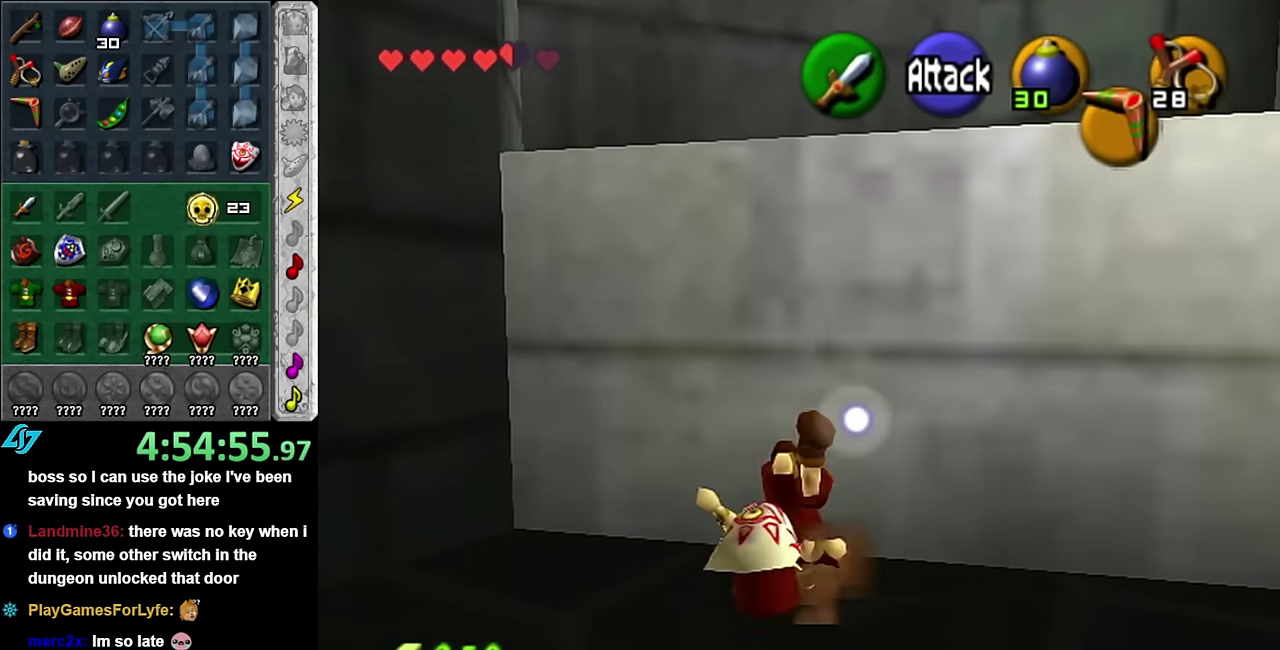
{"buttons": [], "left_stick": "down-right", "right_stick": "center", "events": [[300, "left_stick", "down-right"]]}
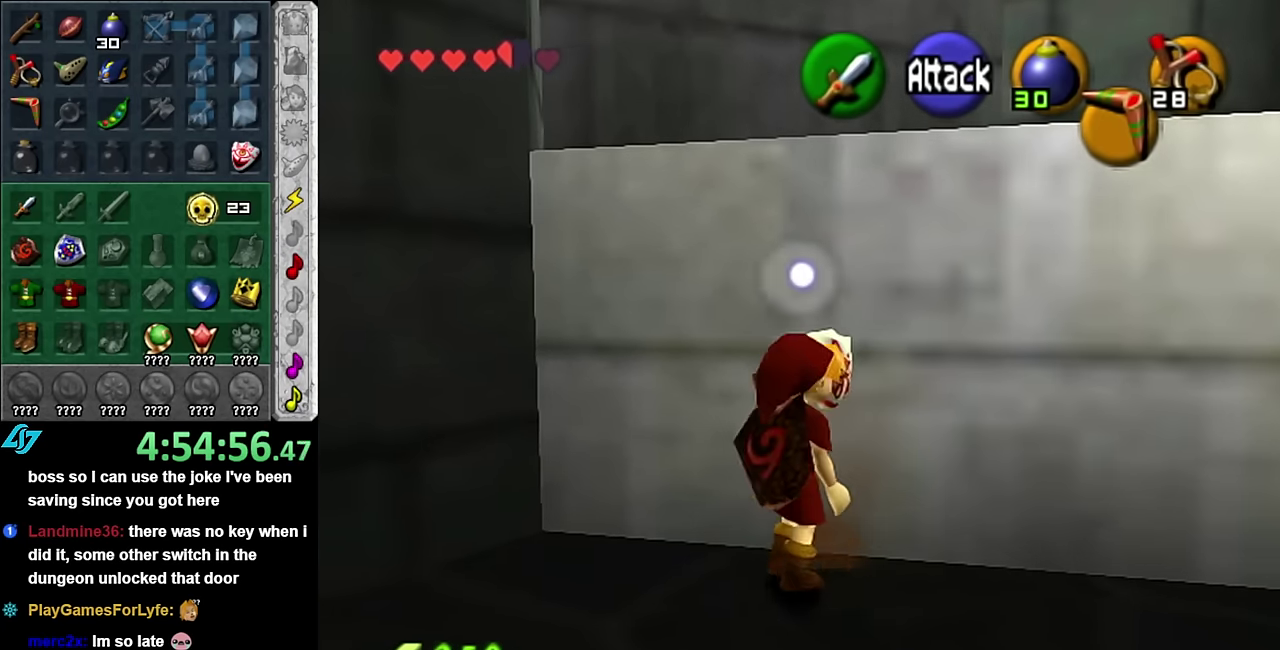
{"buttons": ["L1"], "left_stick": "up-right", "right_stick": "center", "events": [[233, "A", "down"], [350, "L1", "down"], [416, "A", "up"], [416, "left_stick", "up-right"]]}
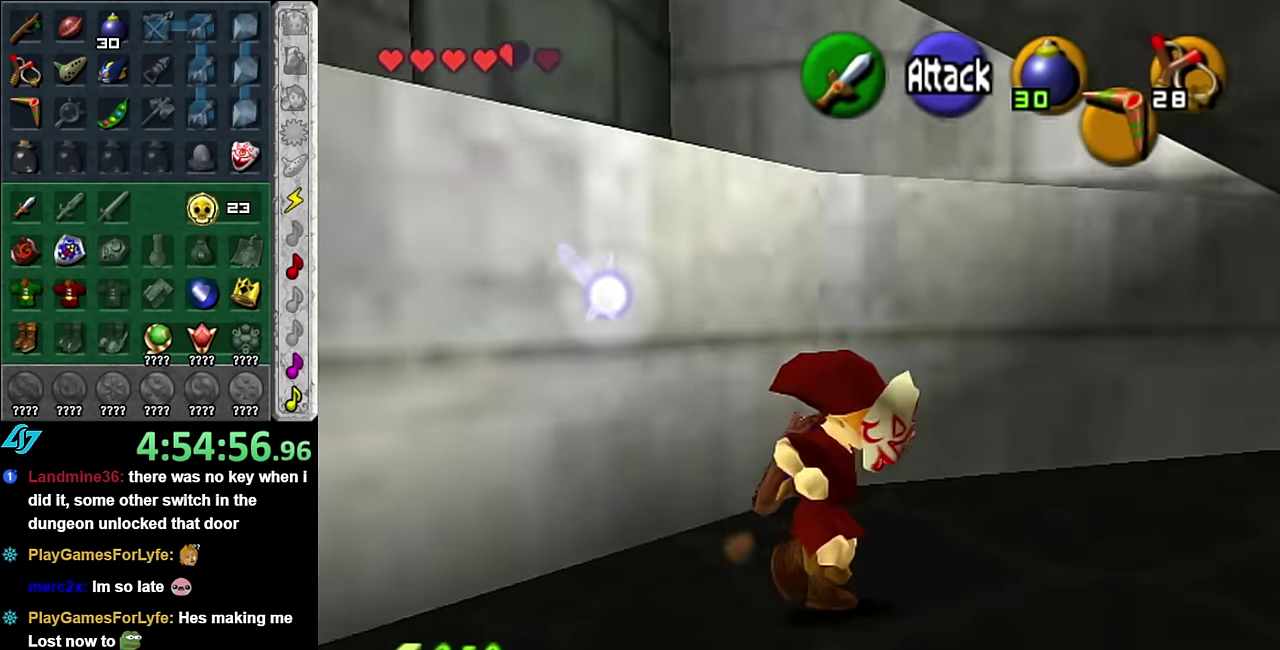
{"buttons": [], "left_stick": "up", "right_stick": "center", "events": [[50, "left_stick", "up"], [116, "L1", "up"]]}
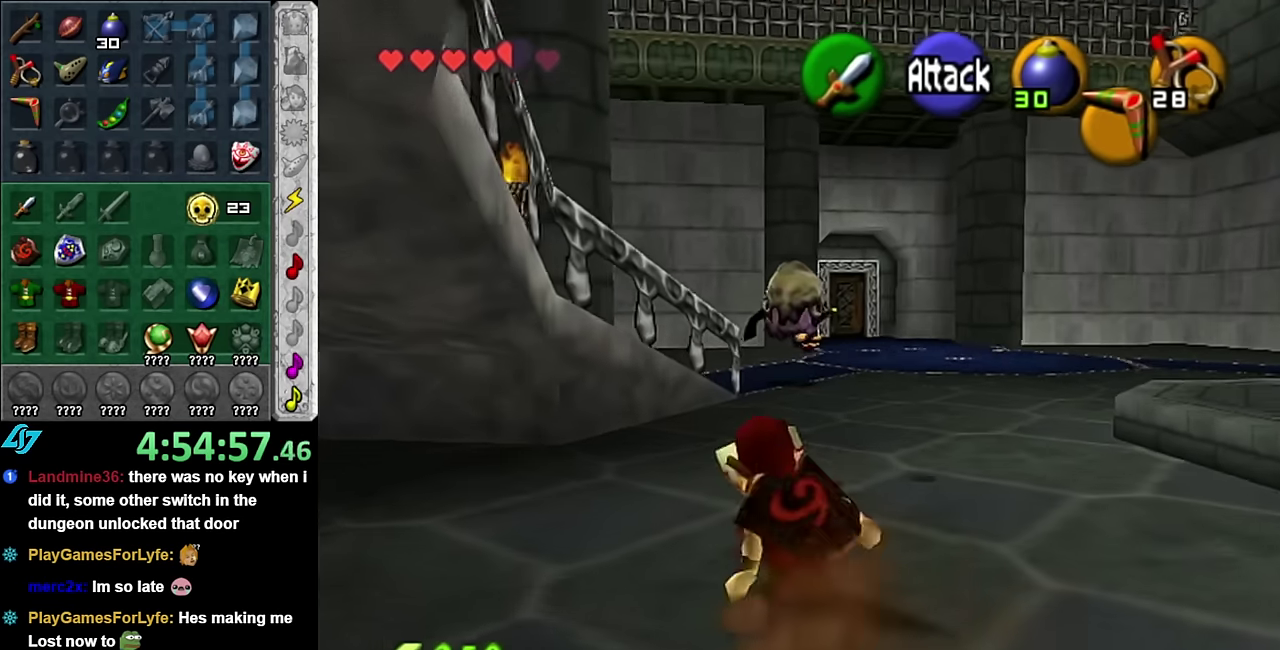
{"buttons": [], "left_stick": "up", "right_stick": "center", "events": [[50, "A", "down"], [233, "A", "up"]]}
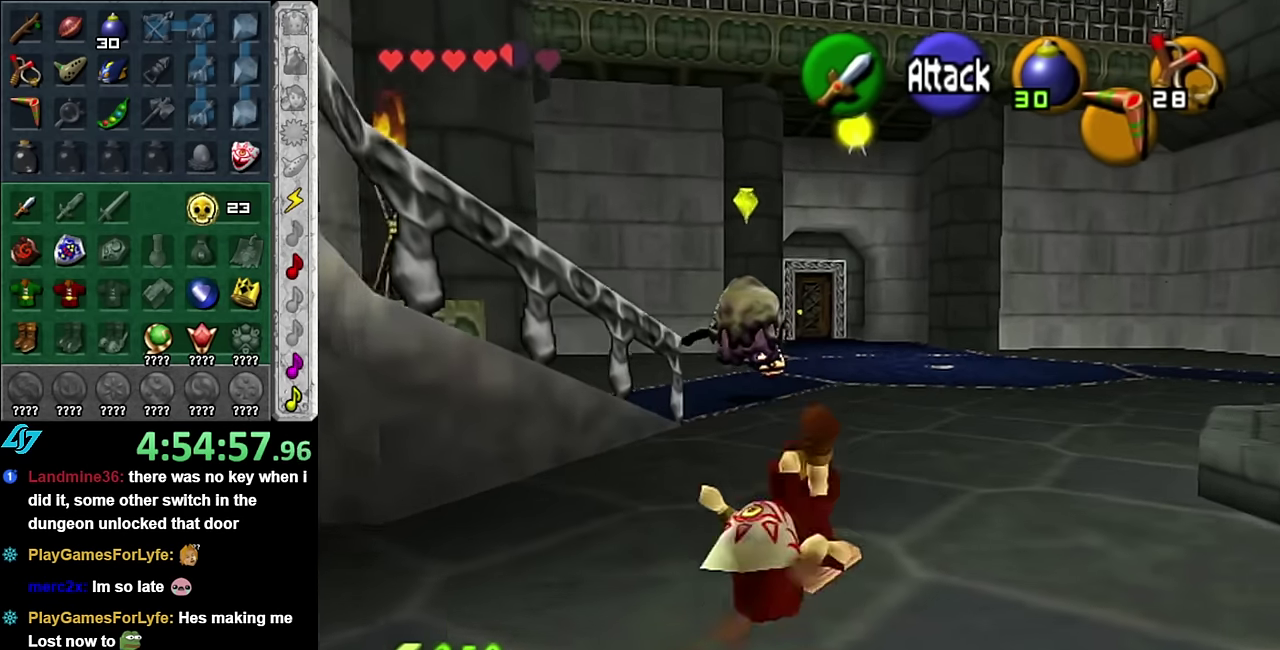
{"buttons": [], "left_stick": "up", "right_stick": "center", "events": []}
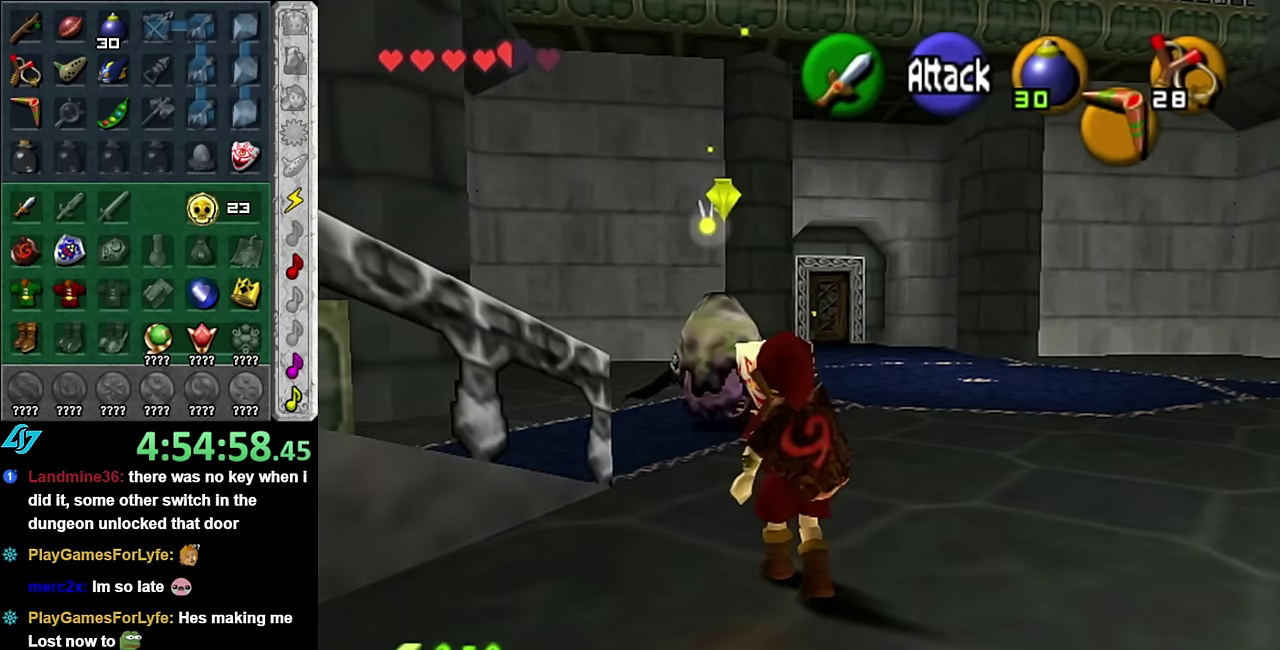
{"buttons": [], "left_stick": "left", "right_stick": "center", "events": [[266, "left_stick", "up-left"], [416, "left_stick", "left"]]}
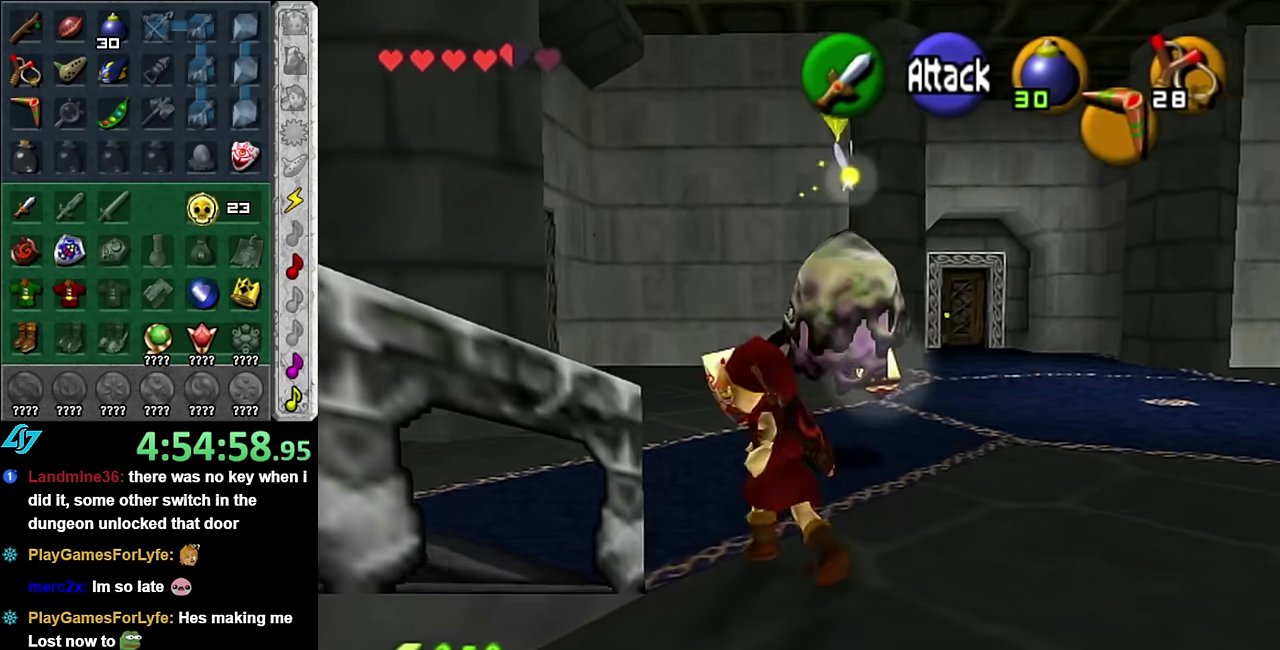
{"buttons": ["L1"], "left_stick": "up", "right_stick": "center", "events": [[266, "A", "down"], [300, "L1", "down"], [316, "left_stick", "up-left"], [416, "A", "up"], [416, "left_stick", "up"]]}
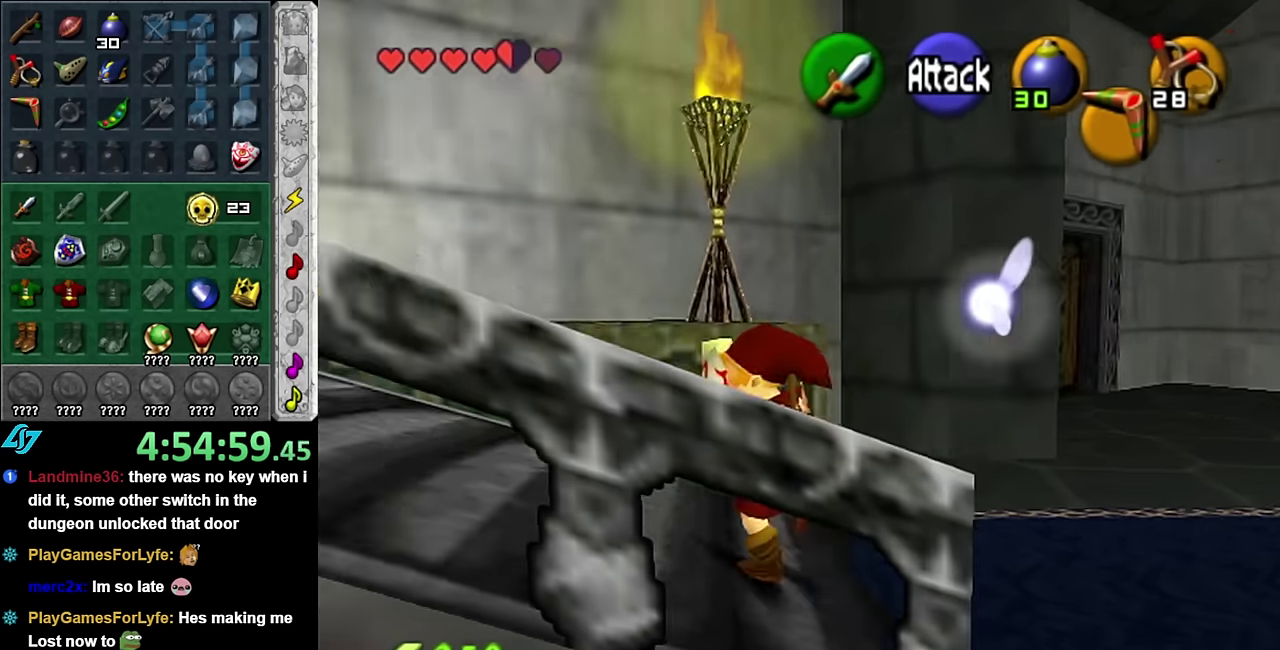
{"buttons": [], "left_stick": "up-left", "right_stick": "center", "events": [[50, "L1", "up"], [333, "left_stick", "up-left"]]}
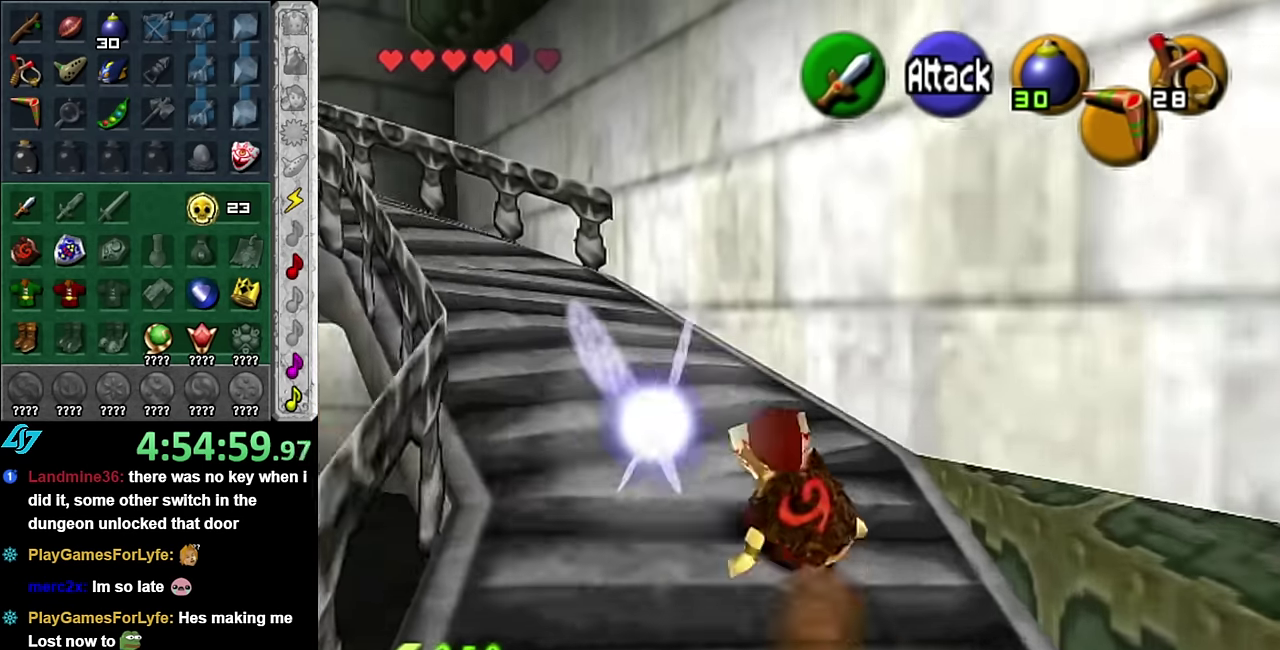
{"buttons": [], "left_stick": "up-left", "right_stick": "center", "events": [[116, "A", "down"], [300, "A", "up"]]}
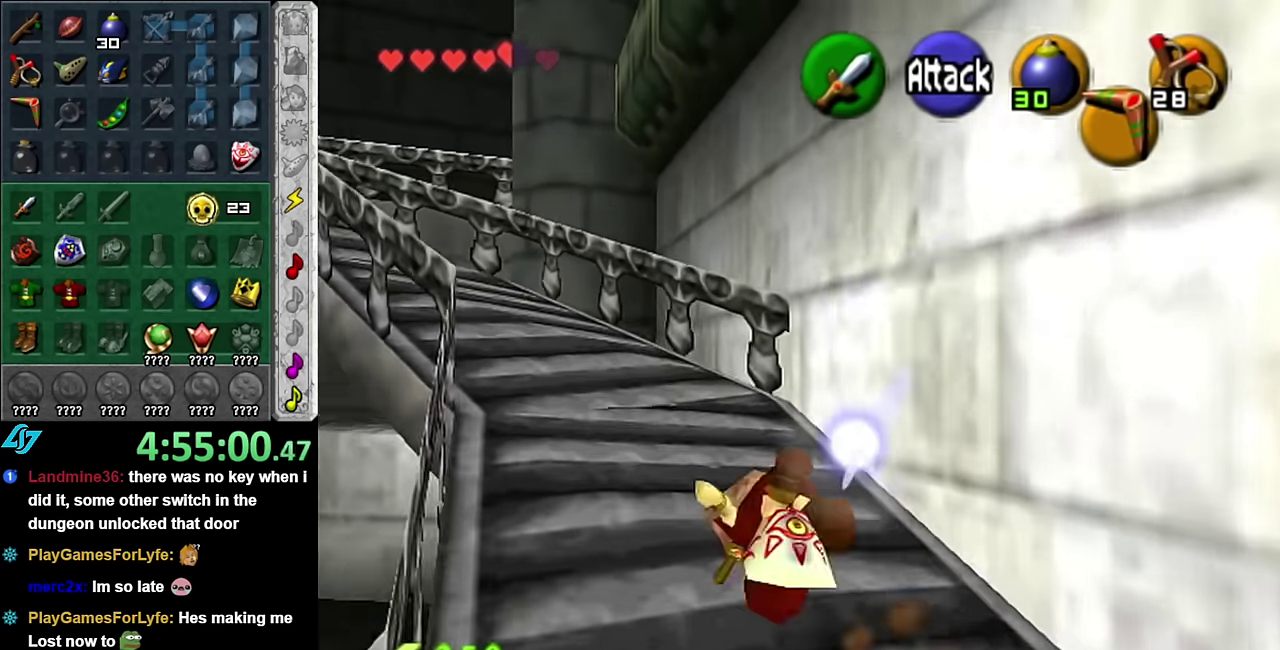
{"buttons": ["A"], "left_stick": "up-left", "right_stick": "center", "events": [[366, "A", "down"]]}
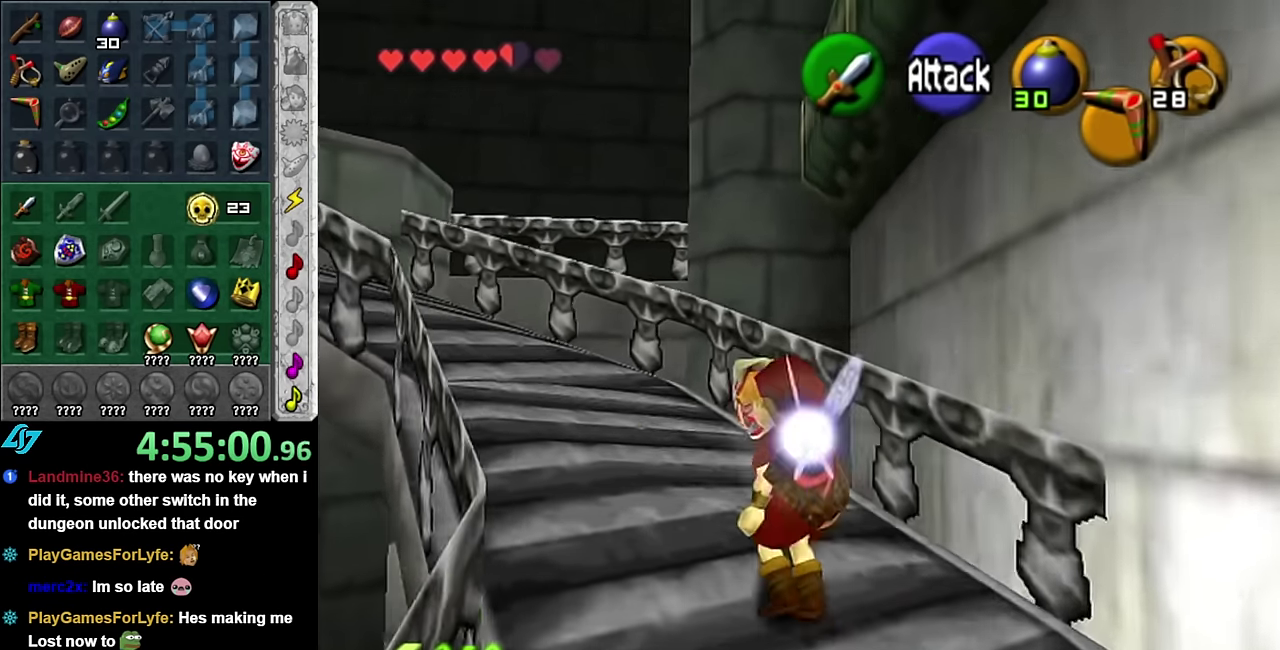
{"buttons": [], "left_stick": "up-left", "right_stick": "center", "events": [[83, "A", "up"]]}
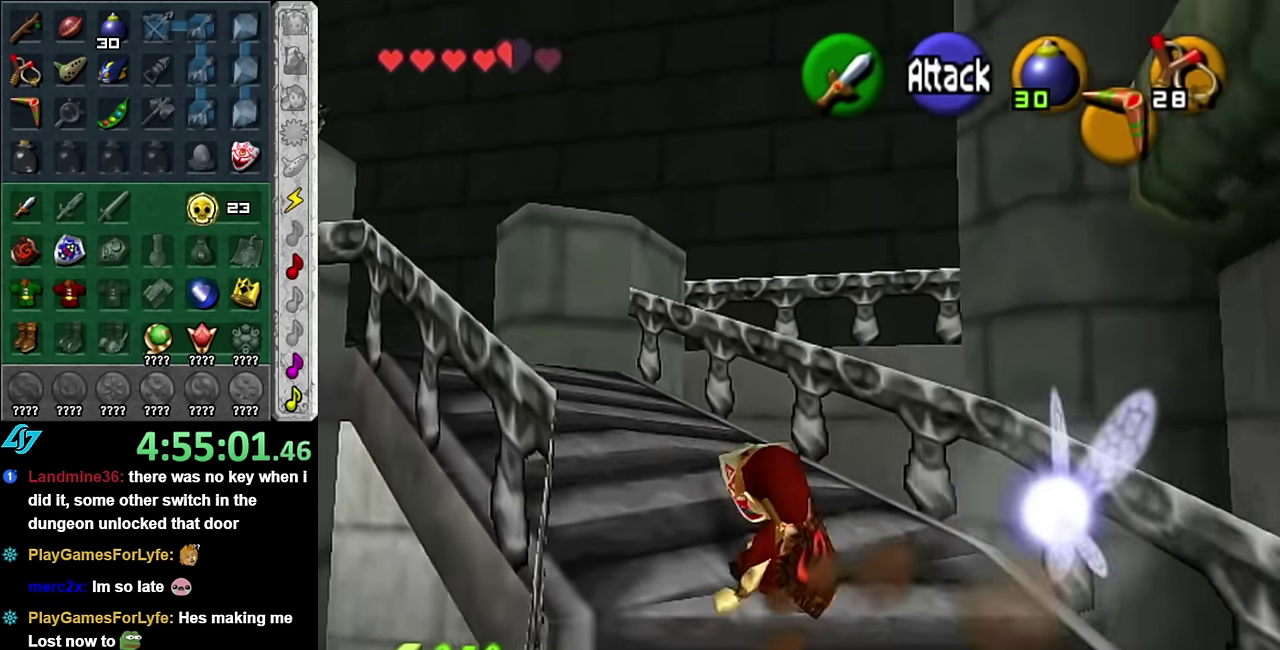
{"buttons": [], "left_stick": "up-left", "right_stick": "center", "events": []}
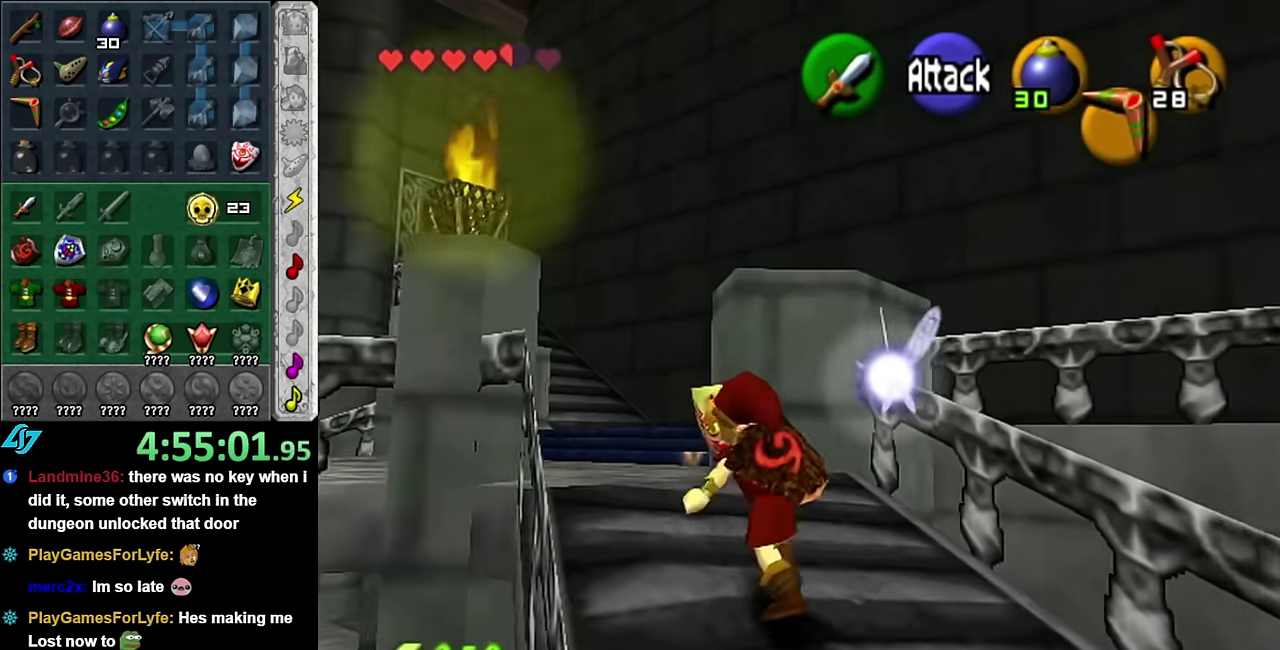
{"buttons": [], "left_stick": "up", "right_stick": "center", "events": [[200, "left_stick", "up"]]}
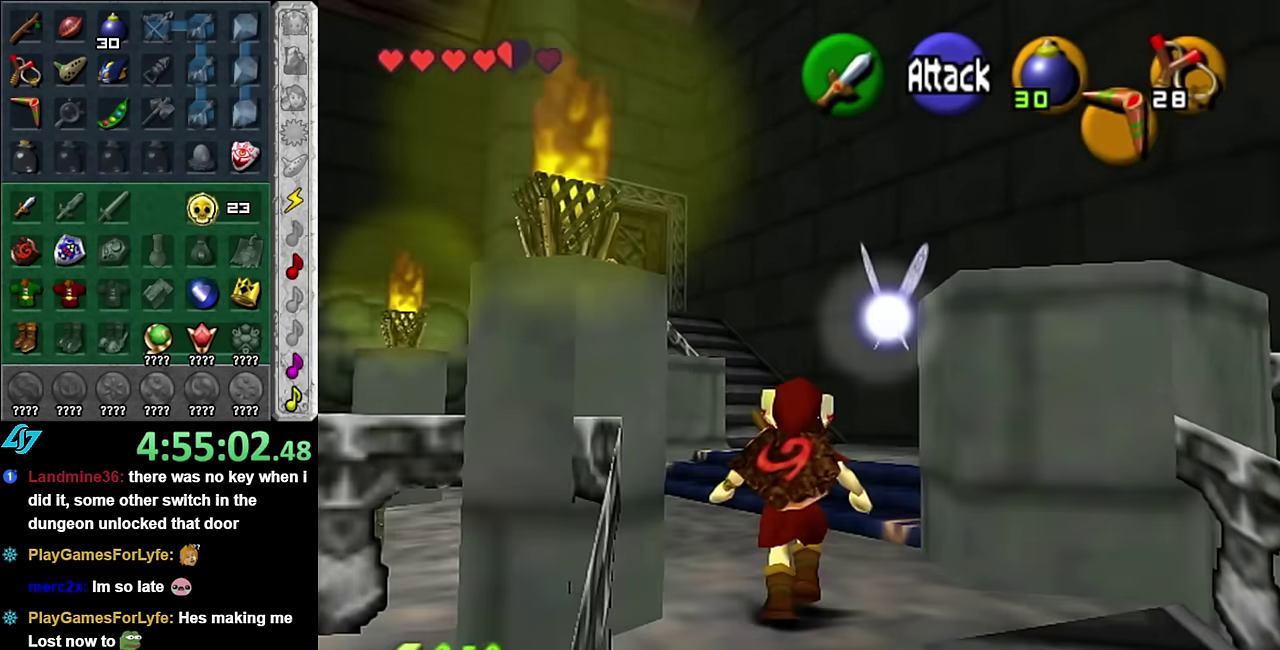
{"buttons": [], "left_stick": "up-right", "right_stick": "center", "events": [[166, "left_stick", "up-right"]]}
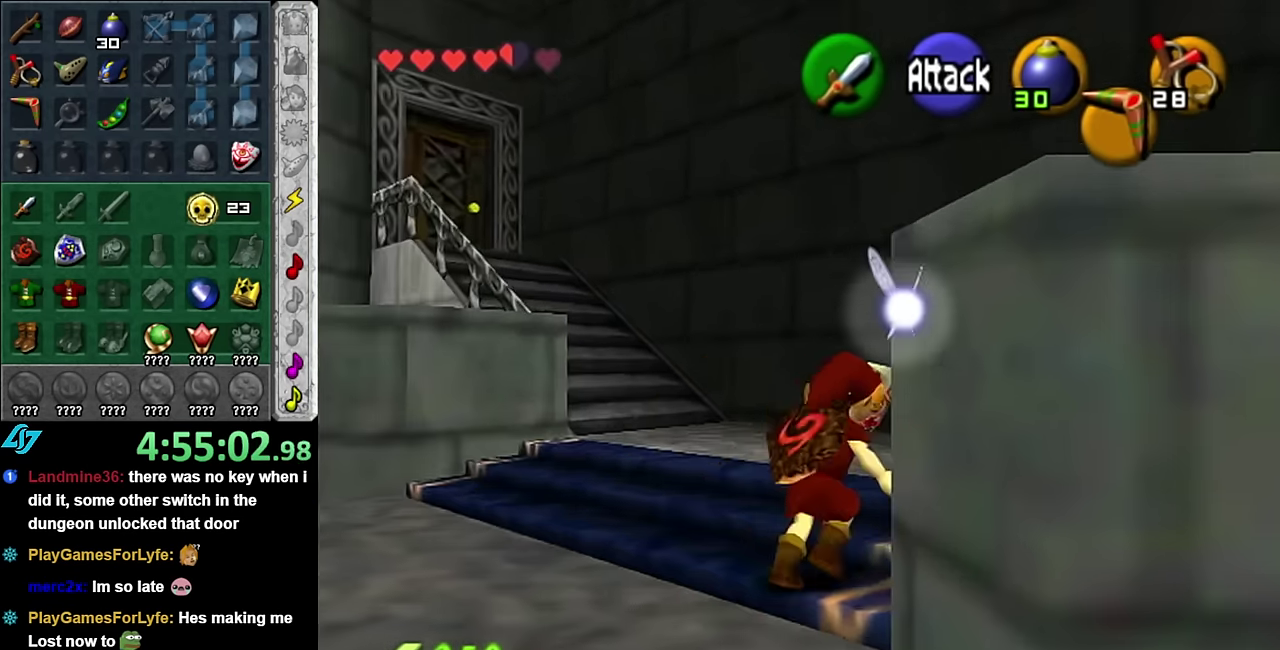
{"buttons": [], "left_stick": "up-right", "right_stick": "center", "events": [[133, "START", "down"], [300, "START", "up"], [350, "START", "down"], [483, "START", "up"]]}
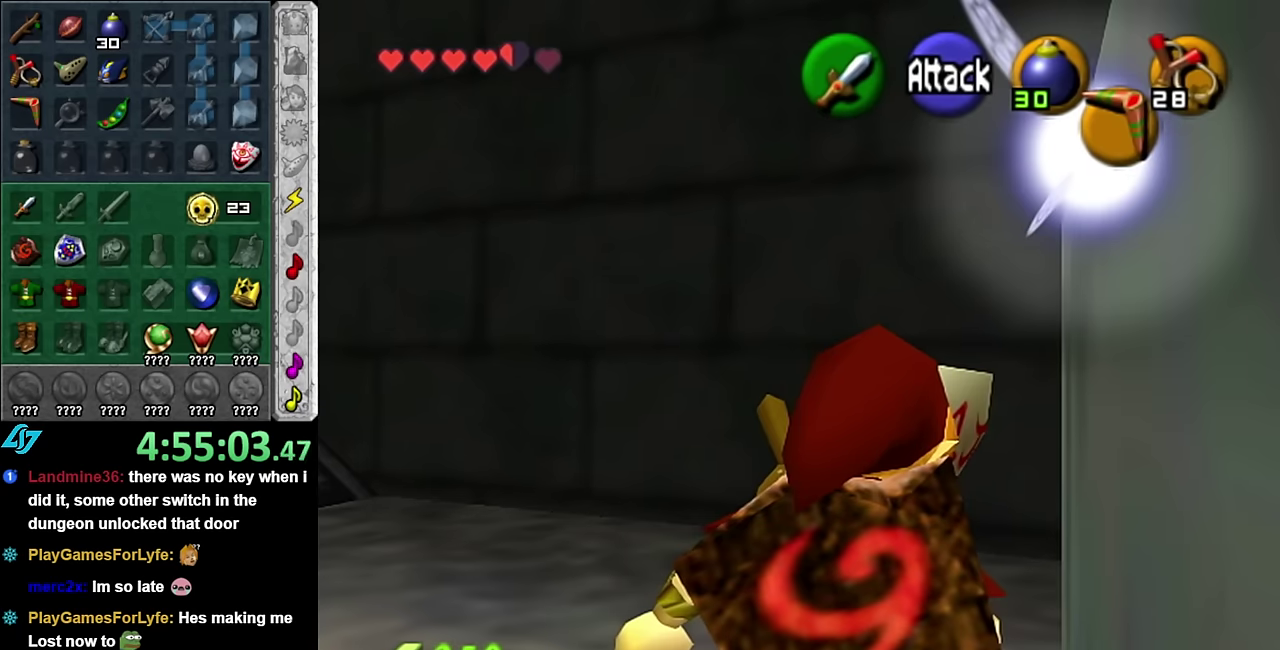
{"buttons": [], "left_stick": "center", "right_stick": "center", "events": [[167, "left_stick", "center"]]}
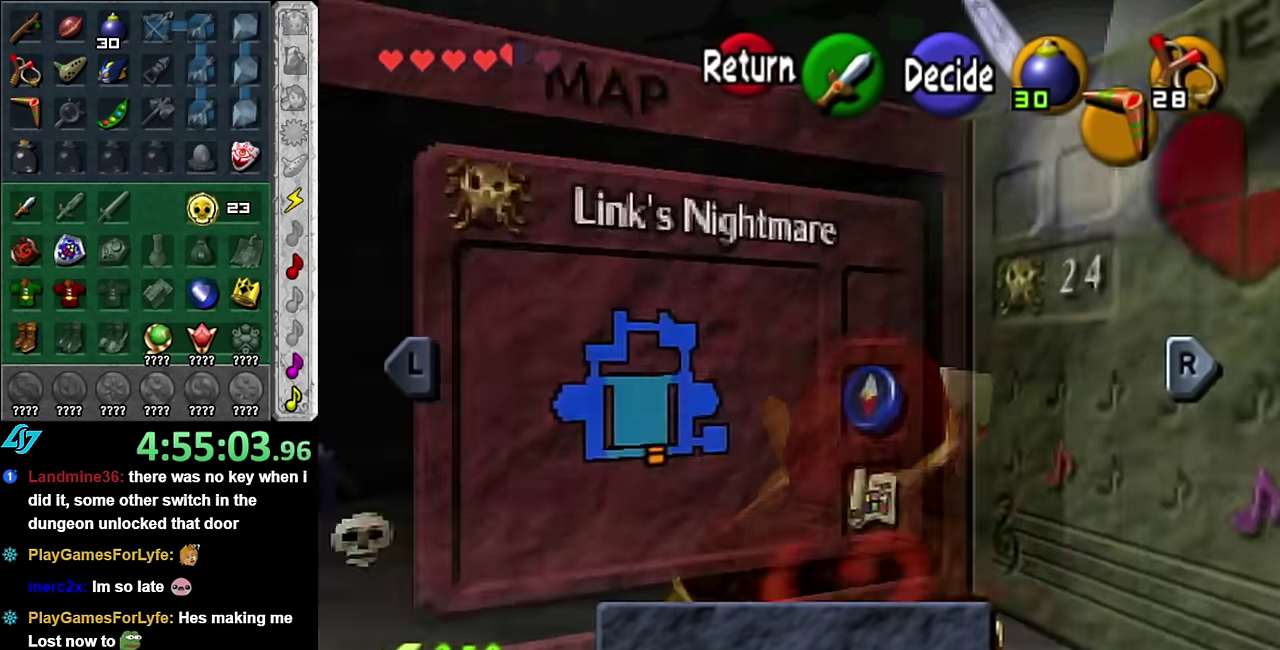
{"buttons": [], "left_stick": "center", "right_stick": "center", "events": []}
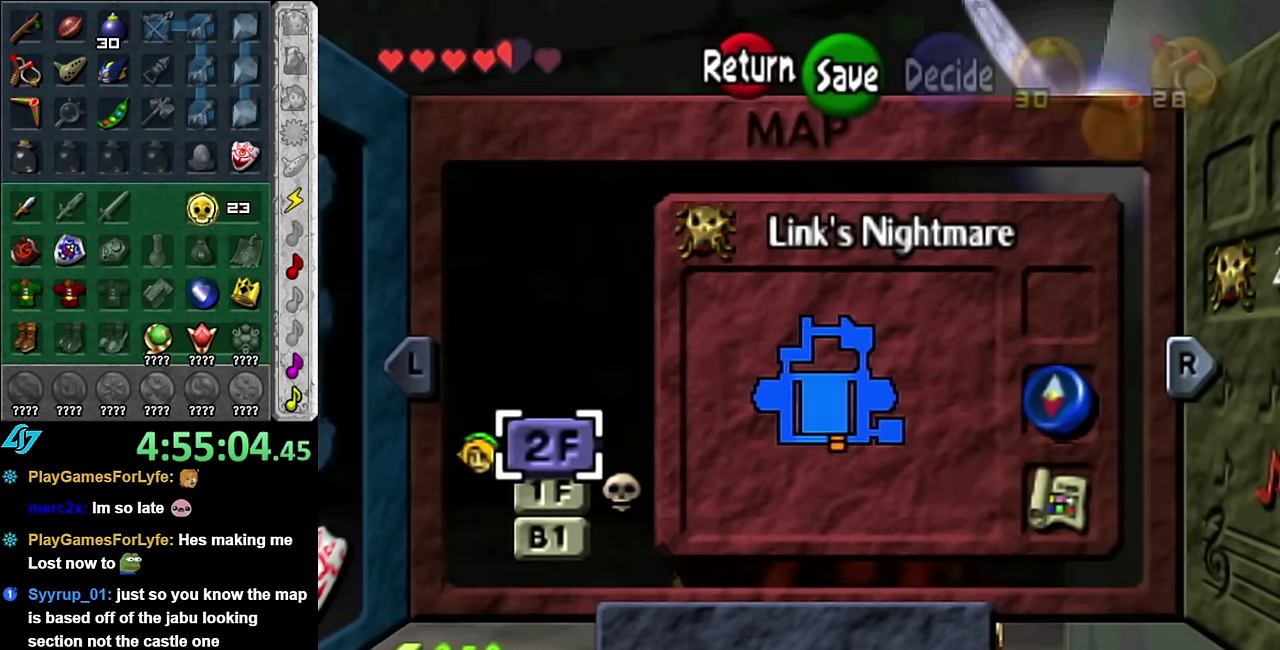
{"buttons": [], "left_stick": "center", "right_stick": "center", "events": []}
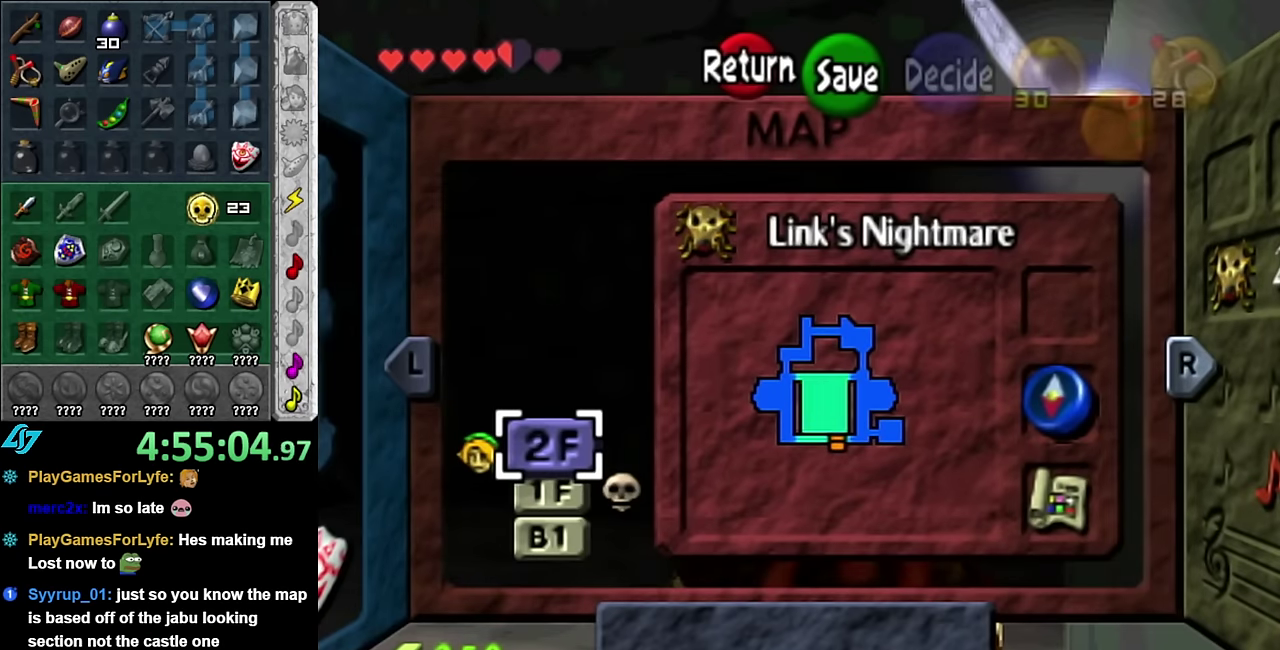
{"buttons": [], "left_stick": "down", "right_stick": "center", "events": [[483, "left_stick", "down"]]}
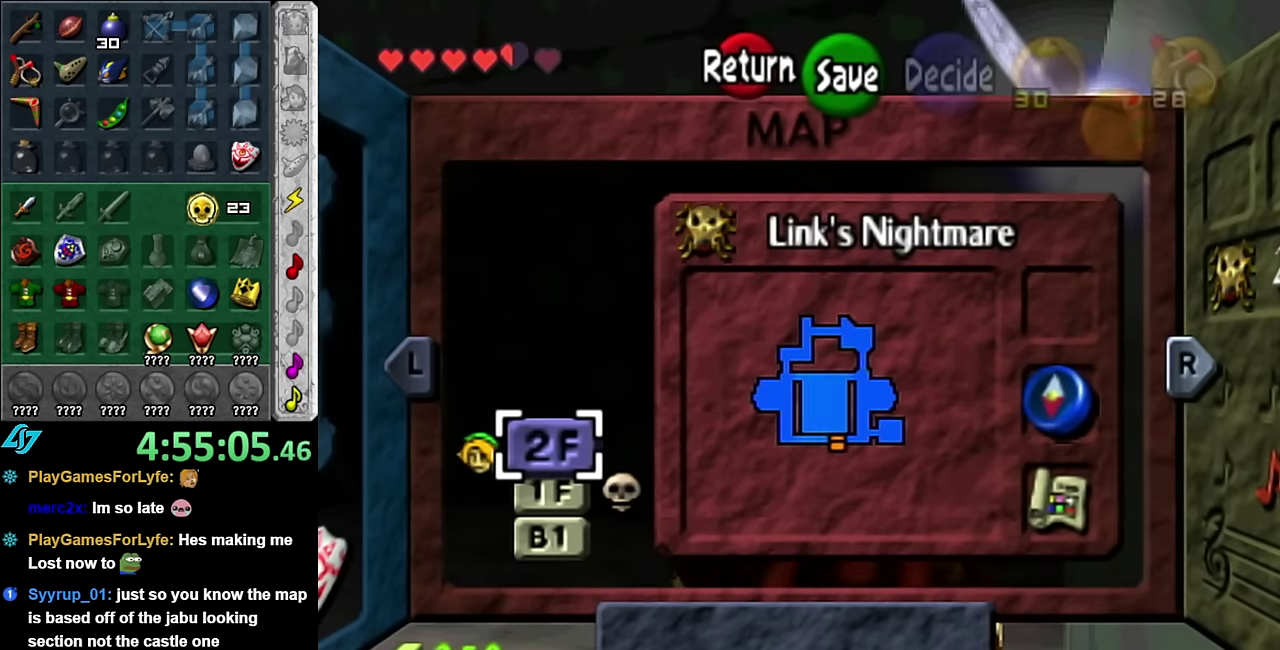
{"buttons": [], "left_stick": "center", "right_stick": "center", "events": [[100, "left_stick", "center"], [200, "left_stick", "down"], [383, "left_stick", "center"]]}